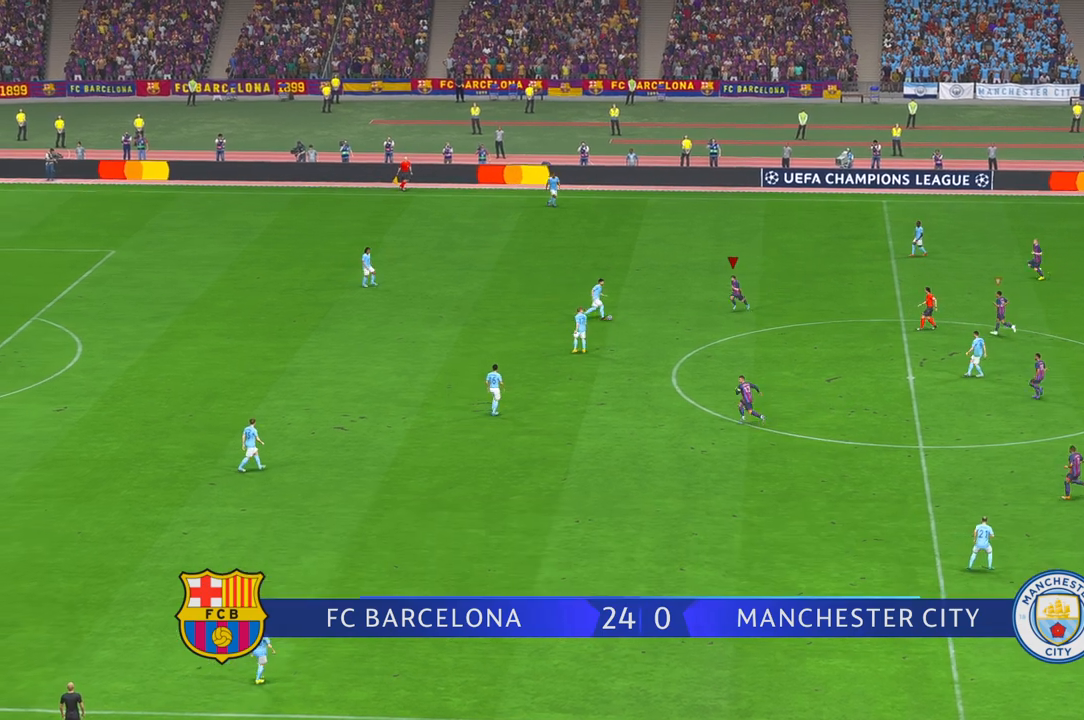
Gameplay with a controller (Xbox layout); each line is a JSON object with the inputs held at the frame after it (dt_ms = milliseconds from this image to that frame). "events" lists button and stick changes between this image and that frame as [ms after this image, input, new state], when the widget could be followed in between. Not read: L3 R3.
{"dt_ms": 500, "buttons": ["R2"], "left_stick": "up-left", "right_stick": "center", "events": [[400, "left_stick", "up-left"]]}
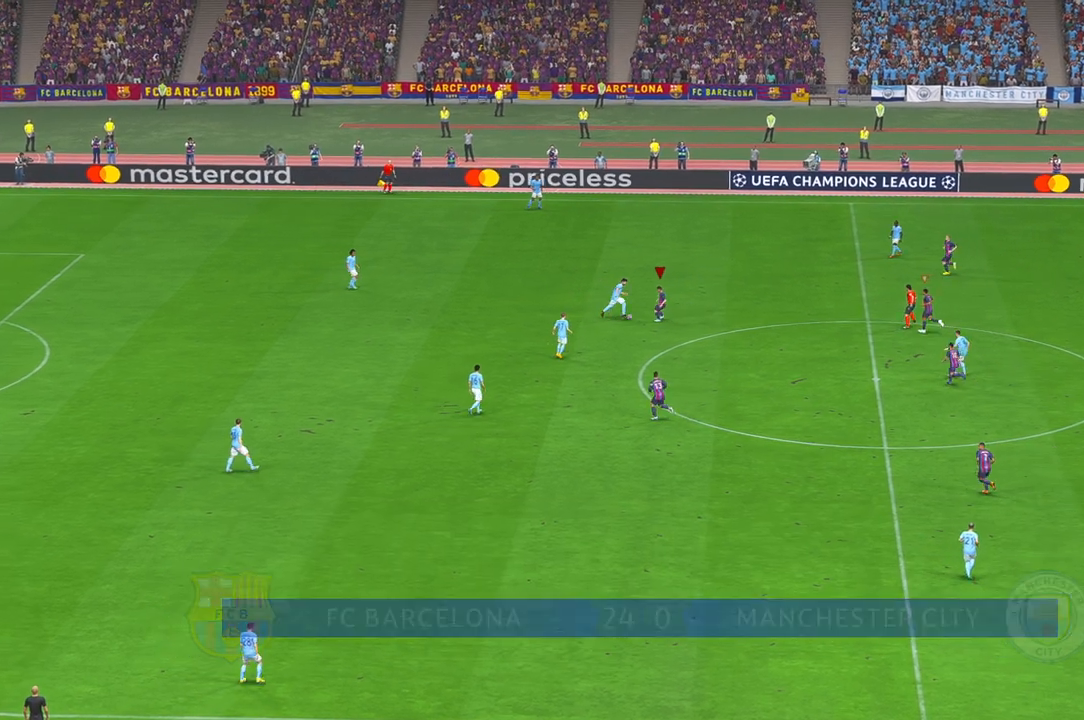
{"dt_ms": 1000, "buttons": ["R2"], "left_stick": "left", "right_stick": "center"}
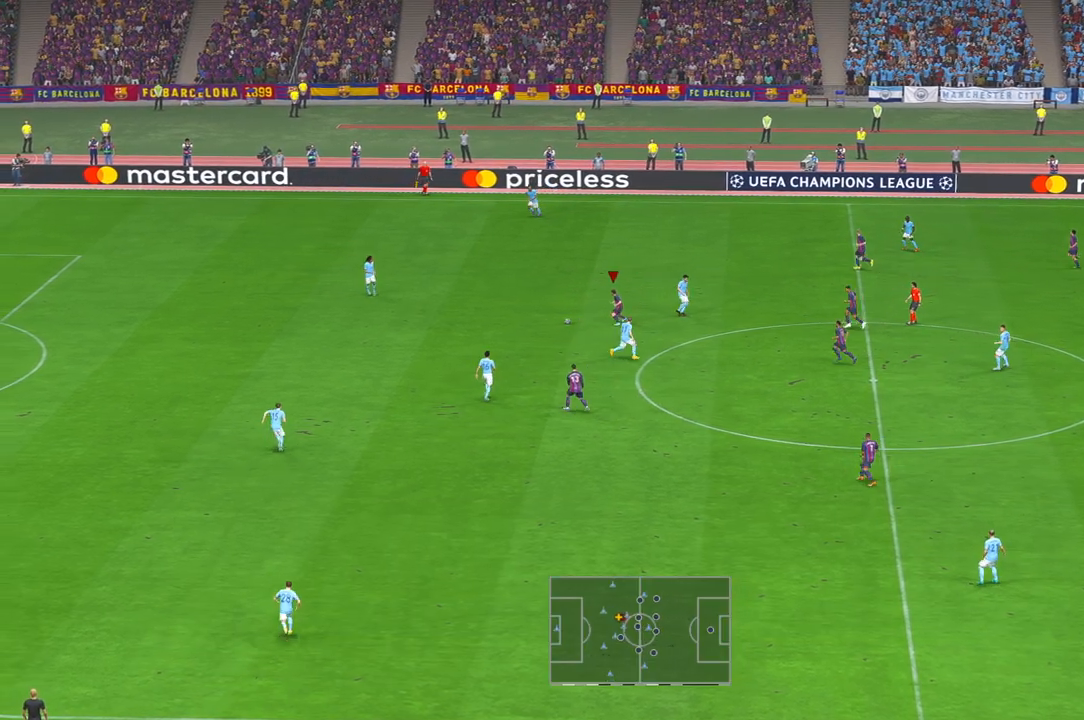
{"dt_ms": 500, "buttons": ["R2"], "left_stick": "left", "right_stick": "center", "events": [[300, "DPAD_DOWN", "down"], [400, "DPAD_DOWN", "up"]]}
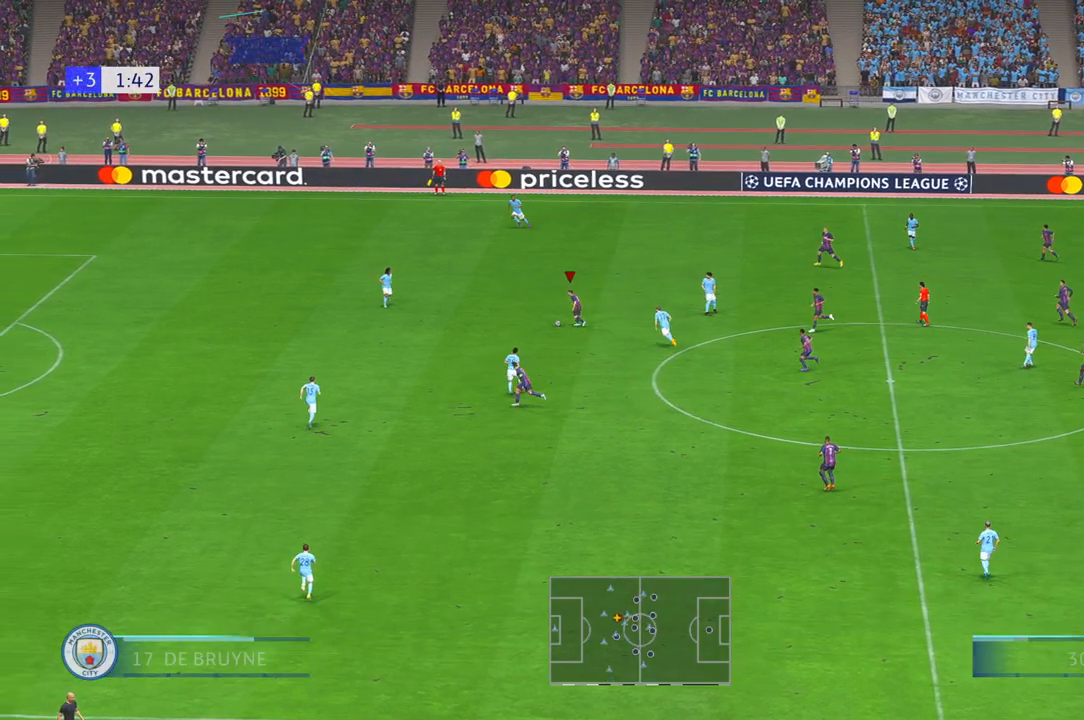
{"dt_ms": 500, "buttons": ["R2"], "left_stick": "down-left", "right_stick": "center", "events": [[33, "DPAD_DOWN", "down"], [100, "right_stick", "down"], [167, "DPAD_DOWN", "up"], [167, "right_stick", "center"], [300, "left_stick", "down-left"]]}
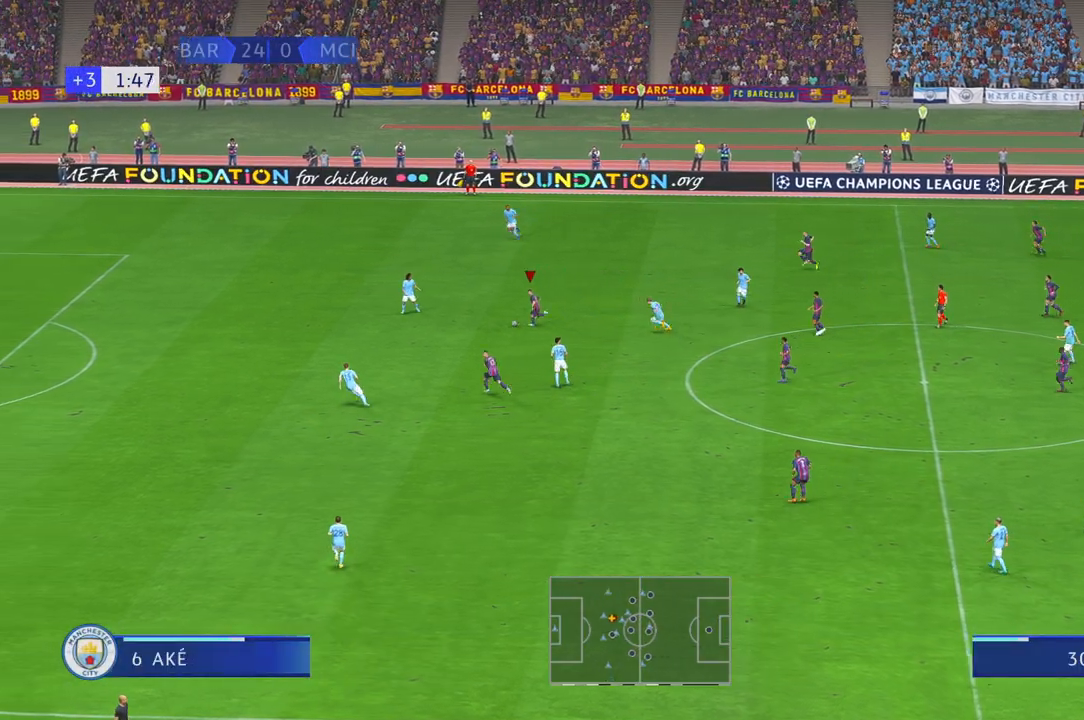
{"dt_ms": 500, "buttons": ["R2"], "left_stick": "down-left", "right_stick": "center", "events": [[133, "A", "down"], [133, "L1", "down"], [233, "L1", "up"], [267, "A", "up"]]}
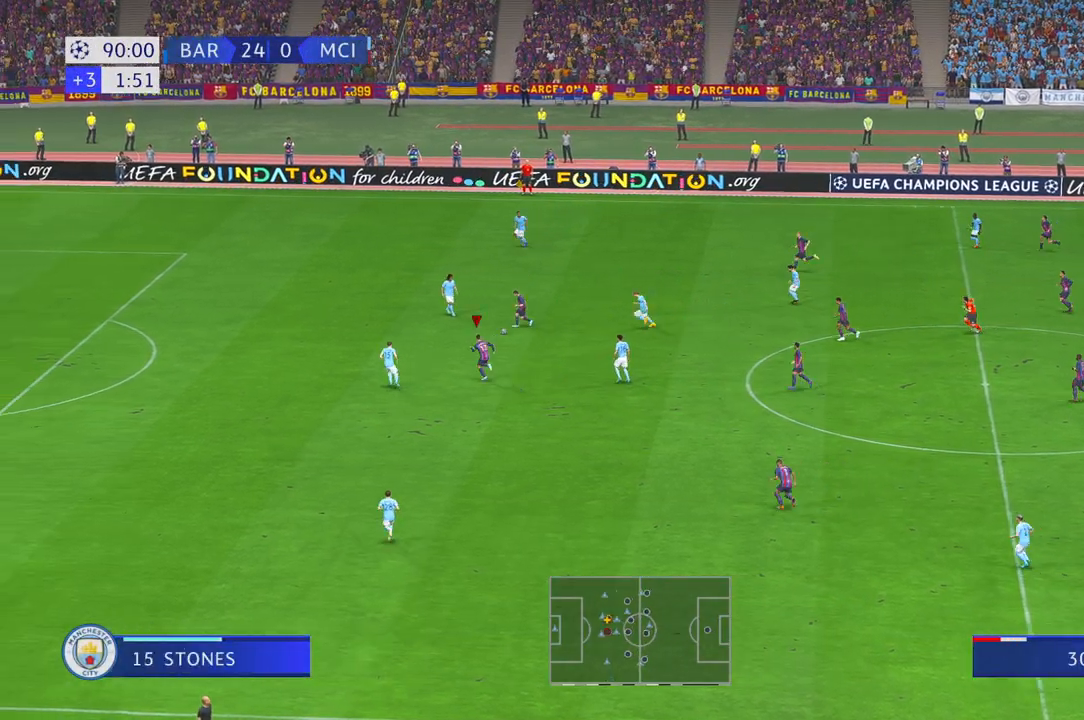
{"dt_ms": 500, "buttons": ["R2"], "left_stick": "down-left", "right_stick": "center", "events": []}
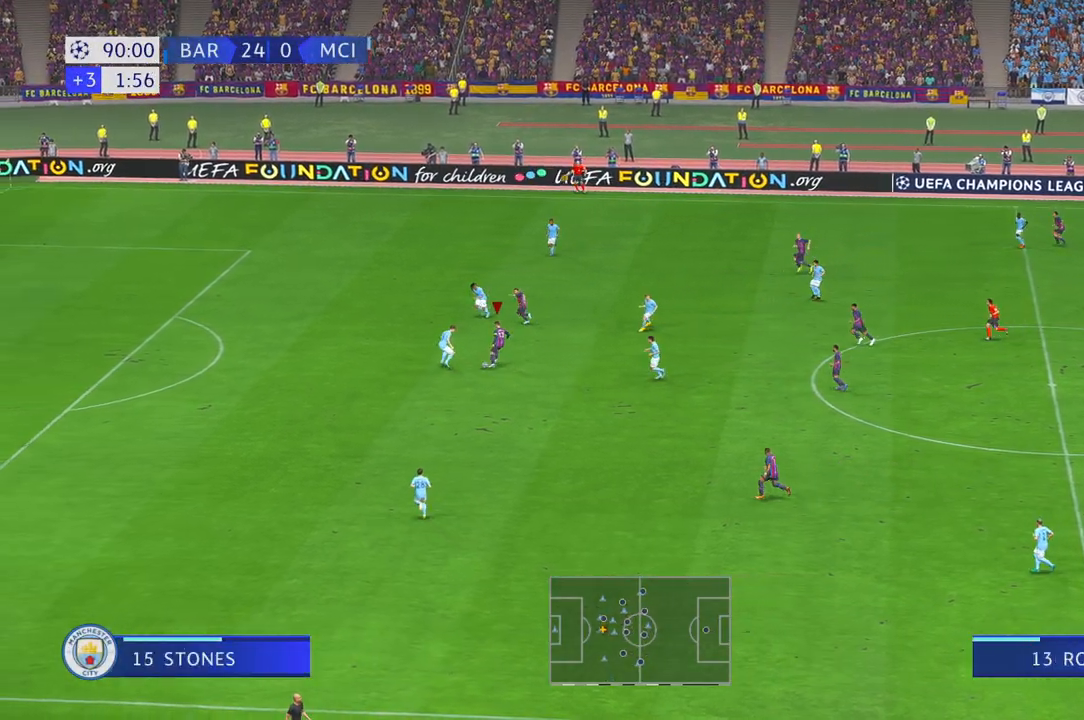
{"dt_ms": 500, "buttons": ["R2"], "left_stick": "left", "right_stick": "center", "events": [[467, "left_stick", "left"]]}
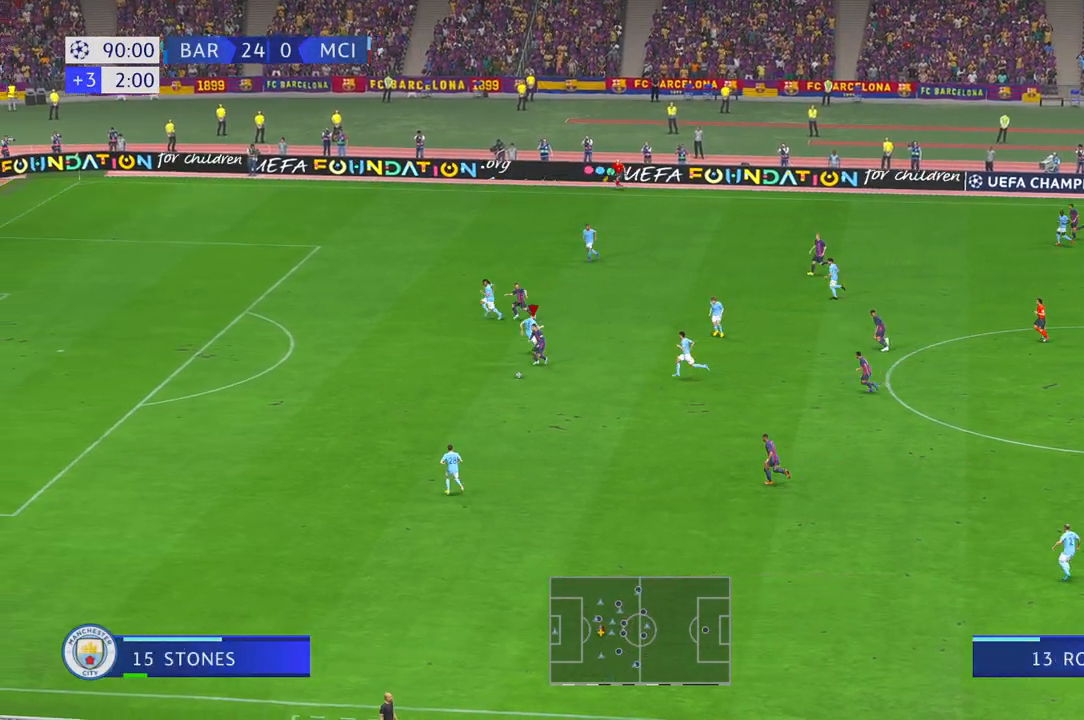
{"dt_ms": 500, "buttons": ["R2"], "left_stick": "left", "right_stick": "center"}
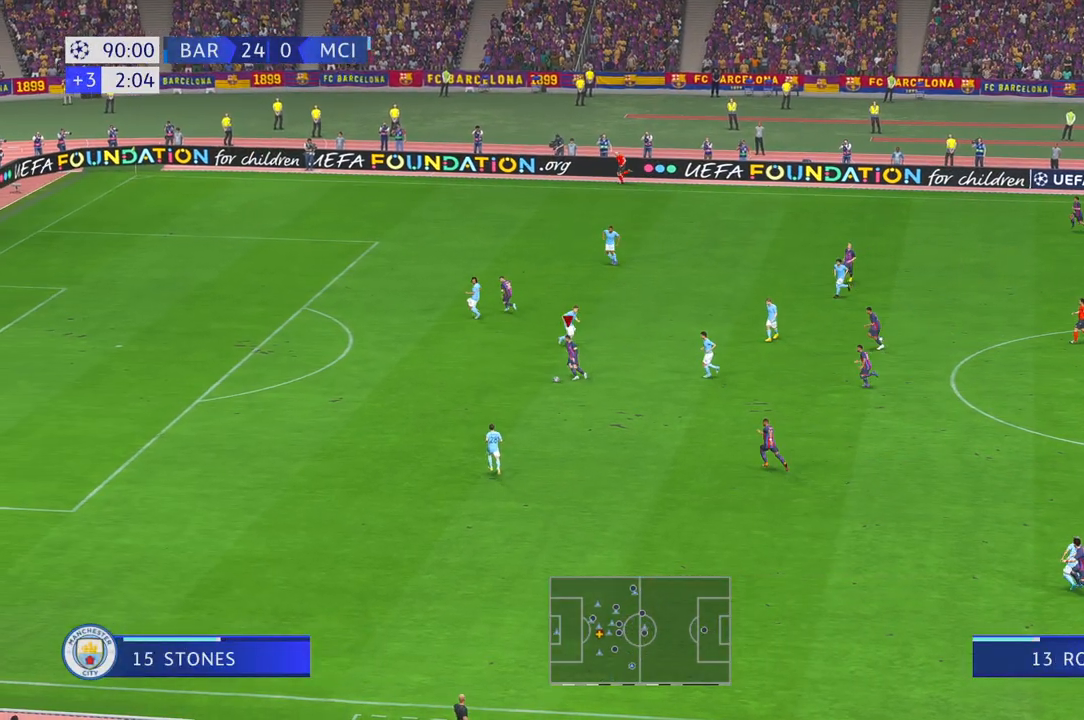
{"dt_ms": 500, "buttons": ["R2"], "left_stick": "left", "right_stick": "center", "events": [[17, "DPAD_RIGHT", "down"], [67, "DPAD_RIGHT", "up"]]}
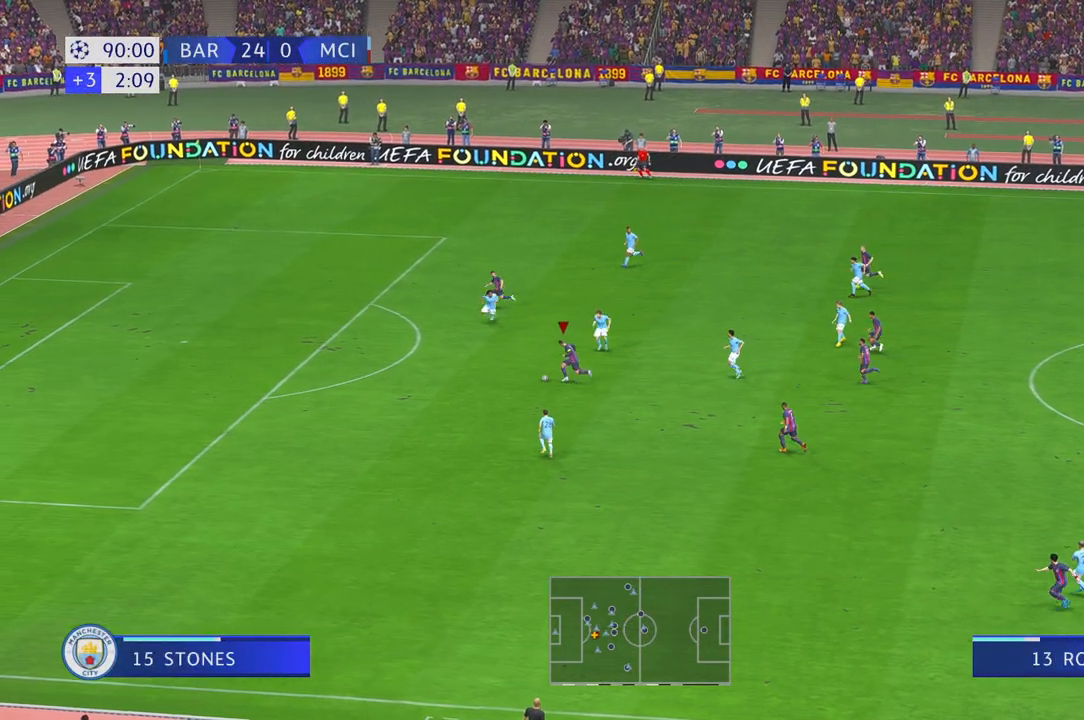
{"dt_ms": 500, "buttons": ["R2"], "left_stick": "left", "right_stick": "center", "events": []}
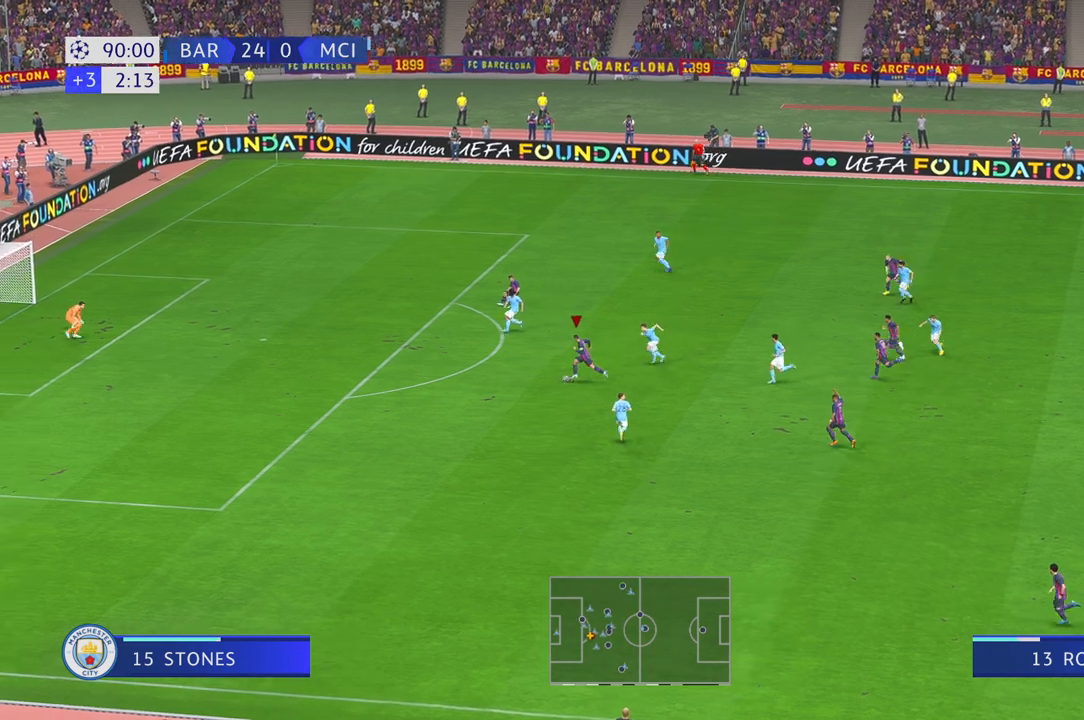
{"dt_ms": 500, "buttons": ["R2"], "left_stick": "left", "right_stick": "center", "events": []}
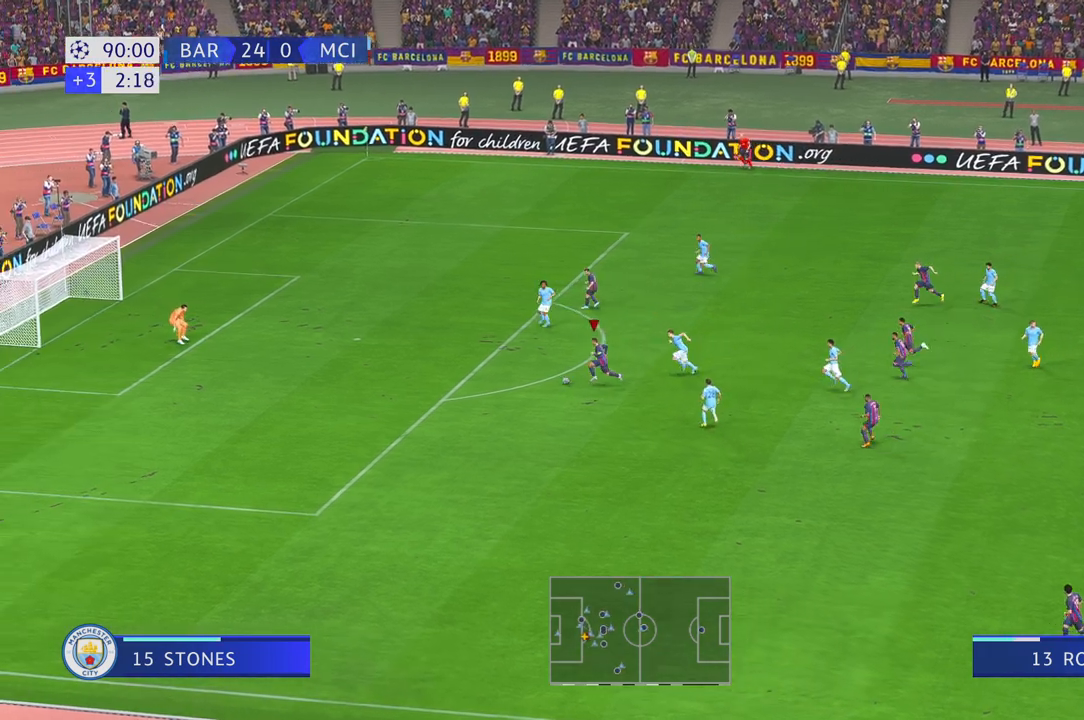
{"dt_ms": 500, "buttons": [], "left_stick": "up-left", "right_stick": "center", "events": [[383, "left_stick", "up-left"], [483, "R2", "up"]]}
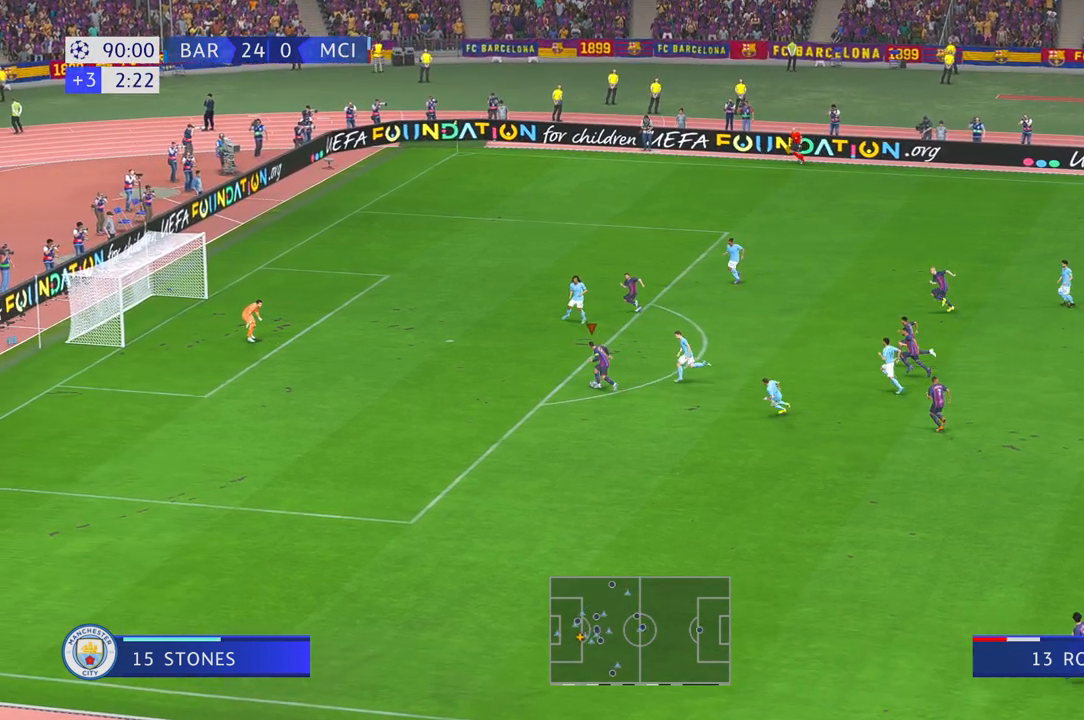
{"dt_ms": 500, "buttons": [], "left_stick": "up", "right_stick": "center", "events": [[33, "left_stick", "up"]]}
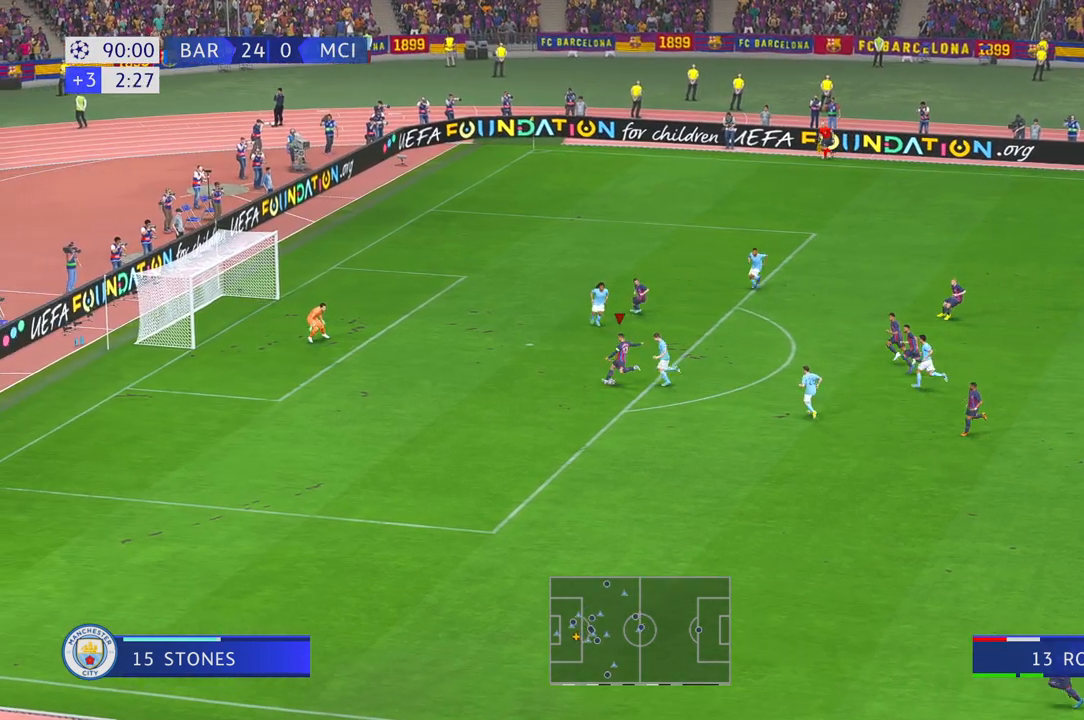
{"dt_ms": 500, "buttons": [], "left_stick": "left", "right_stick": "center", "events": [[300, "left_stick", "up-left"], [400, "left_stick", "left"], [417, "X", "down"], [467, "X", "up"]]}
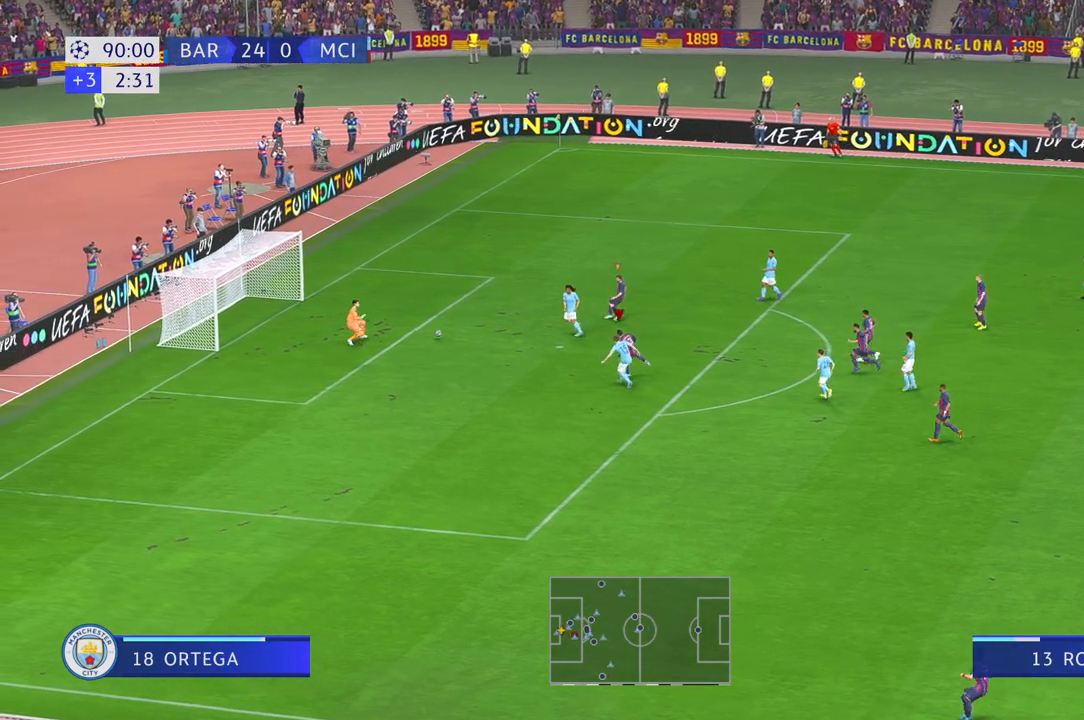
{"dt_ms": 500, "buttons": [], "left_stick": "left", "right_stick": "center", "events": []}
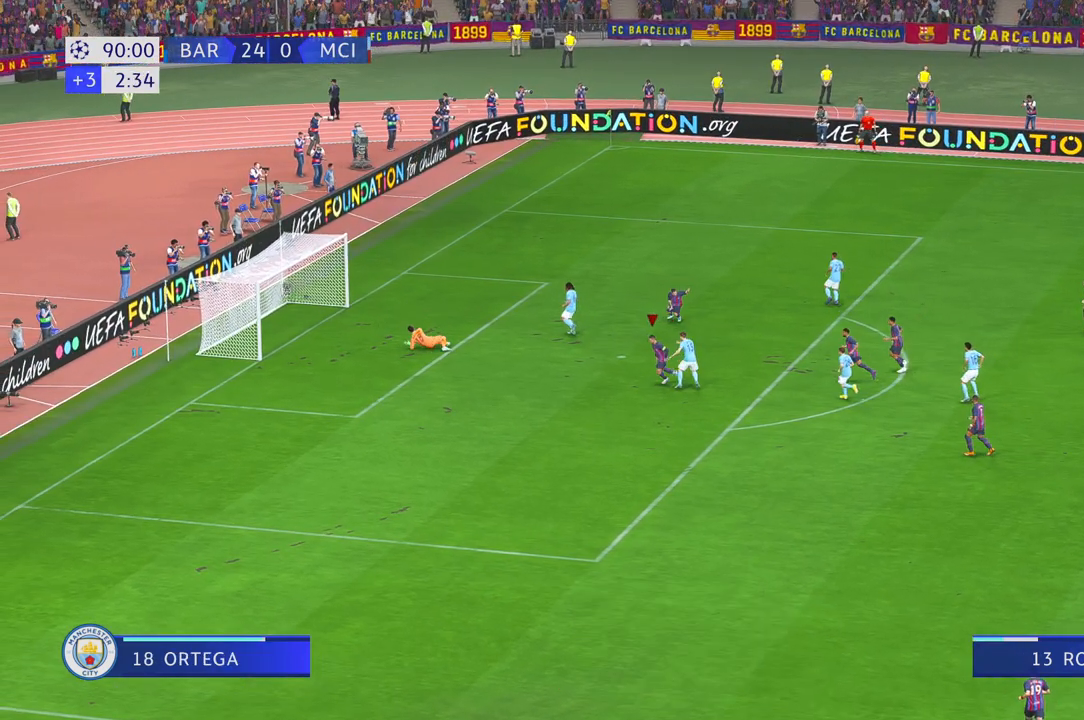
{"dt_ms": 500, "buttons": [], "left_stick": "down-left", "right_stick": "center", "events": [[267, "left_stick", "down-left"]]}
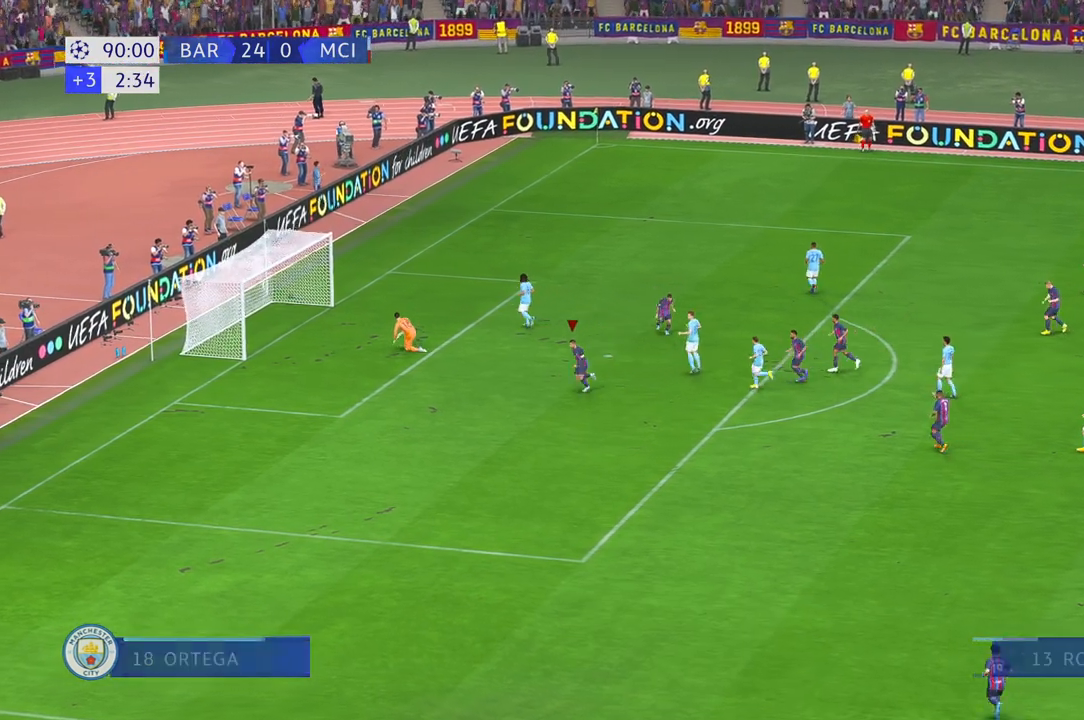
{"dt_ms": 500, "buttons": ["B", "R2"], "left_stick": "center", "right_stick": "center", "events": [[33, "R2", "down"], [83, "R2", "up"], [200, "left_stick", "center"], [483, "B", "down"], [483, "R2", "down"]]}
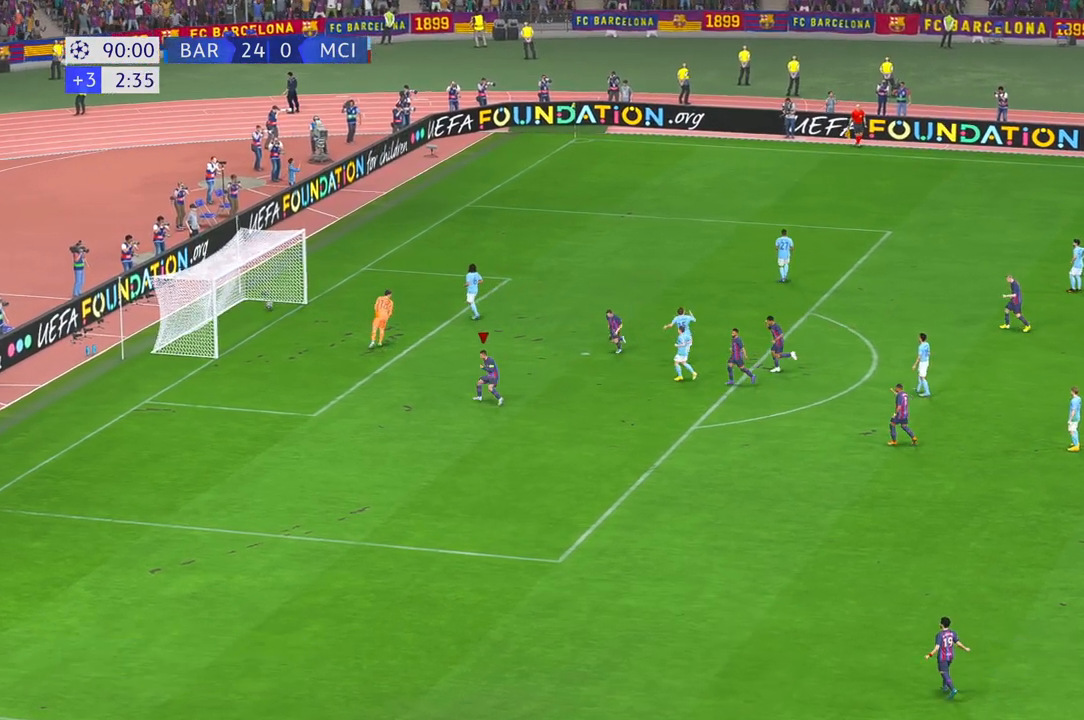
{"dt_ms": 500, "buttons": [], "left_stick": "center", "right_stick": "center", "events": [[67, "B", "up"], [83, "R2", "up"]]}
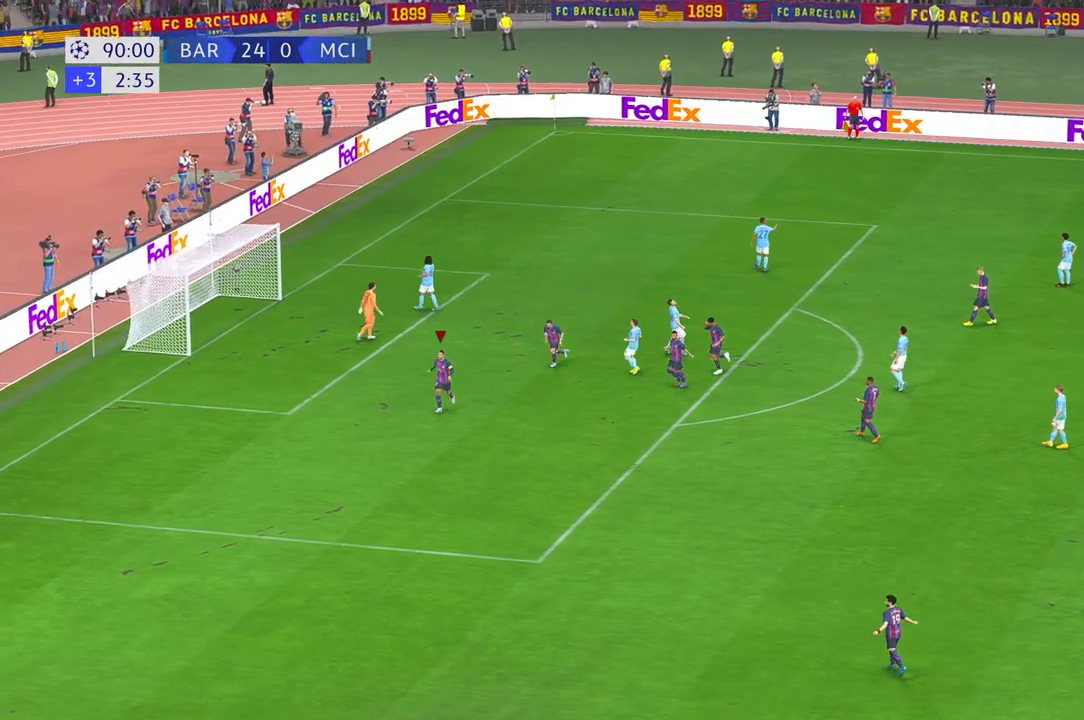
{"dt_ms": 500, "buttons": [], "left_stick": "center", "right_stick": "center", "events": []}
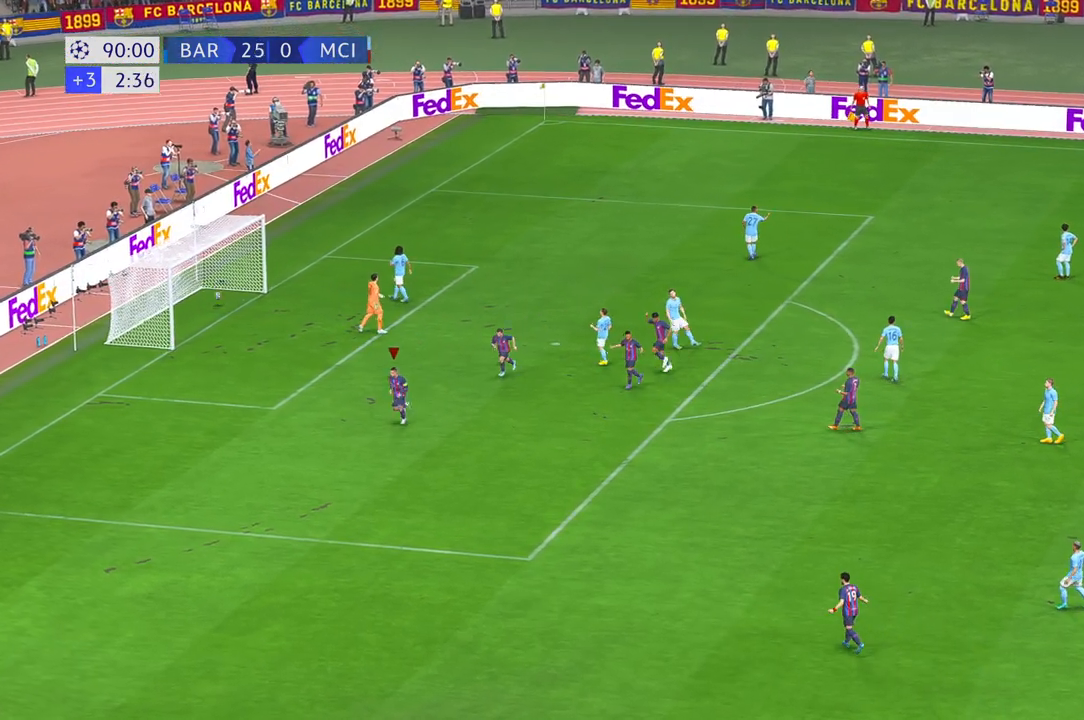
{"dt_ms": 500, "buttons": [], "left_stick": "center", "right_stick": "center", "events": []}
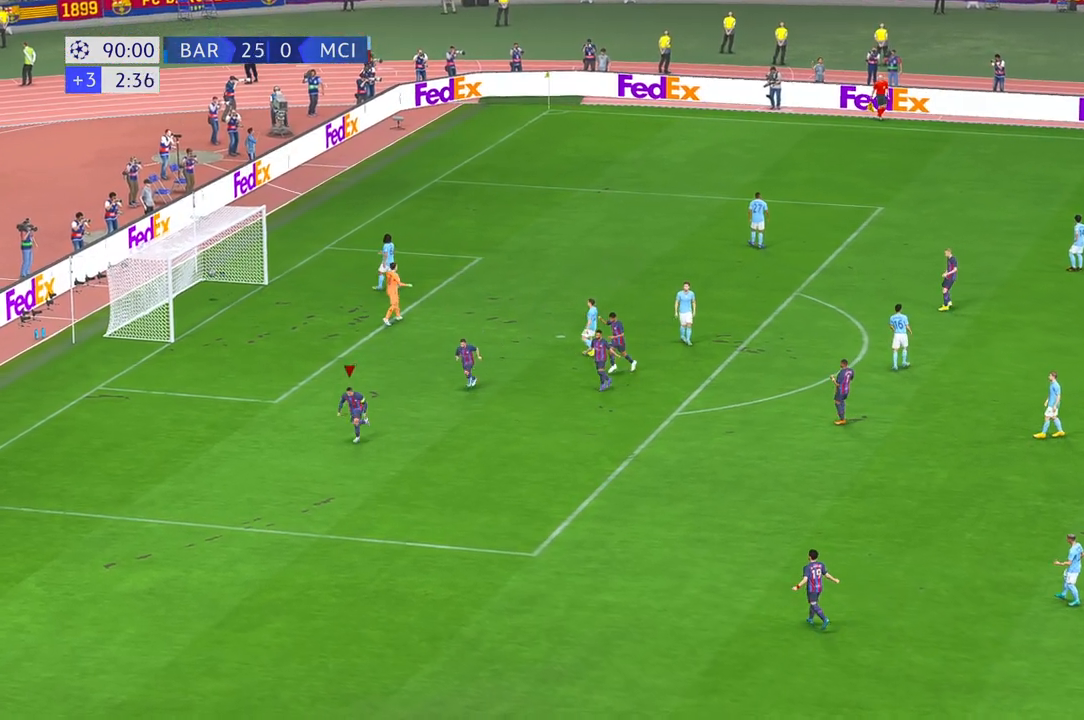
{"dt_ms": 500, "buttons": [], "left_stick": "center", "right_stick": "center", "events": []}